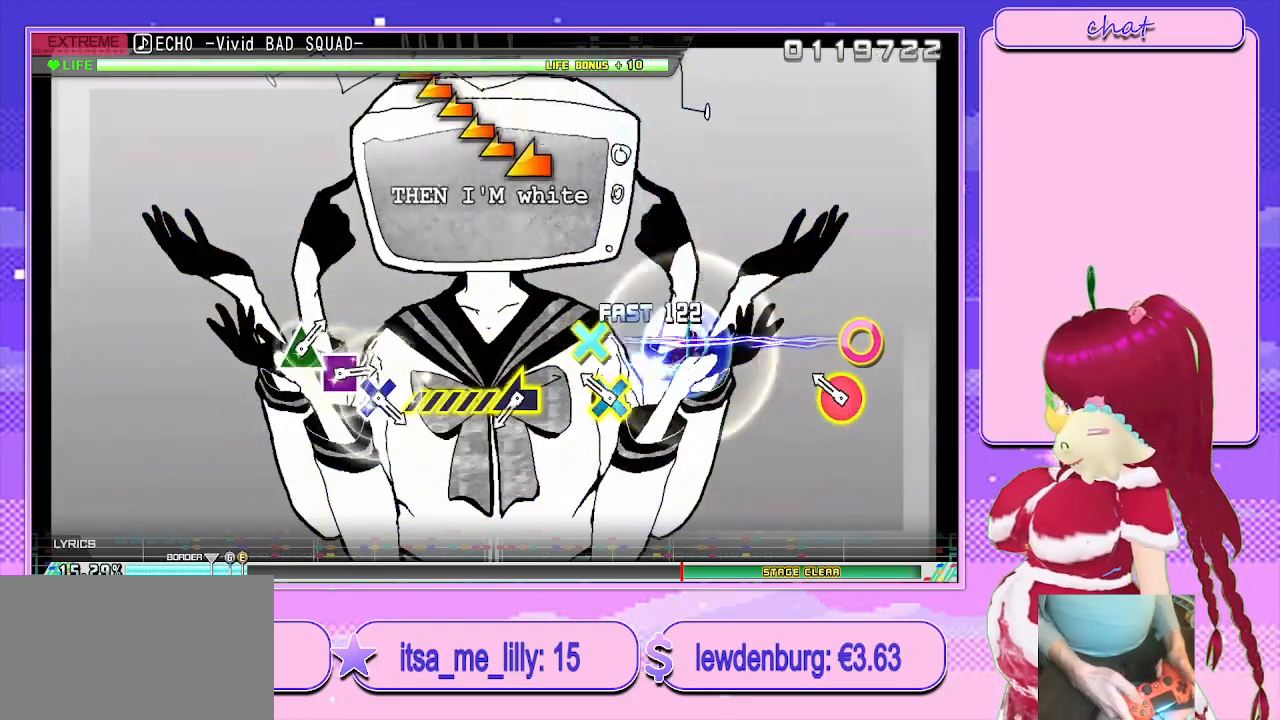
Gameplay with a controller (PlayStation layout); each line is a JSON object with the inputs held at the frame after it. "events" lists button and stick changes between this image and that frame as [ms after this image, input, new state], when the widget could be followed in between.
{"buttons": [], "left_stick": "center", "right_stick": "center", "events": [[83, "CROSS", "up"], [233, "CIRCLE", "down"], [233, "CROSS", "down"], [417, "CIRCLE", "up"], [417, "CROSS", "up"]]}
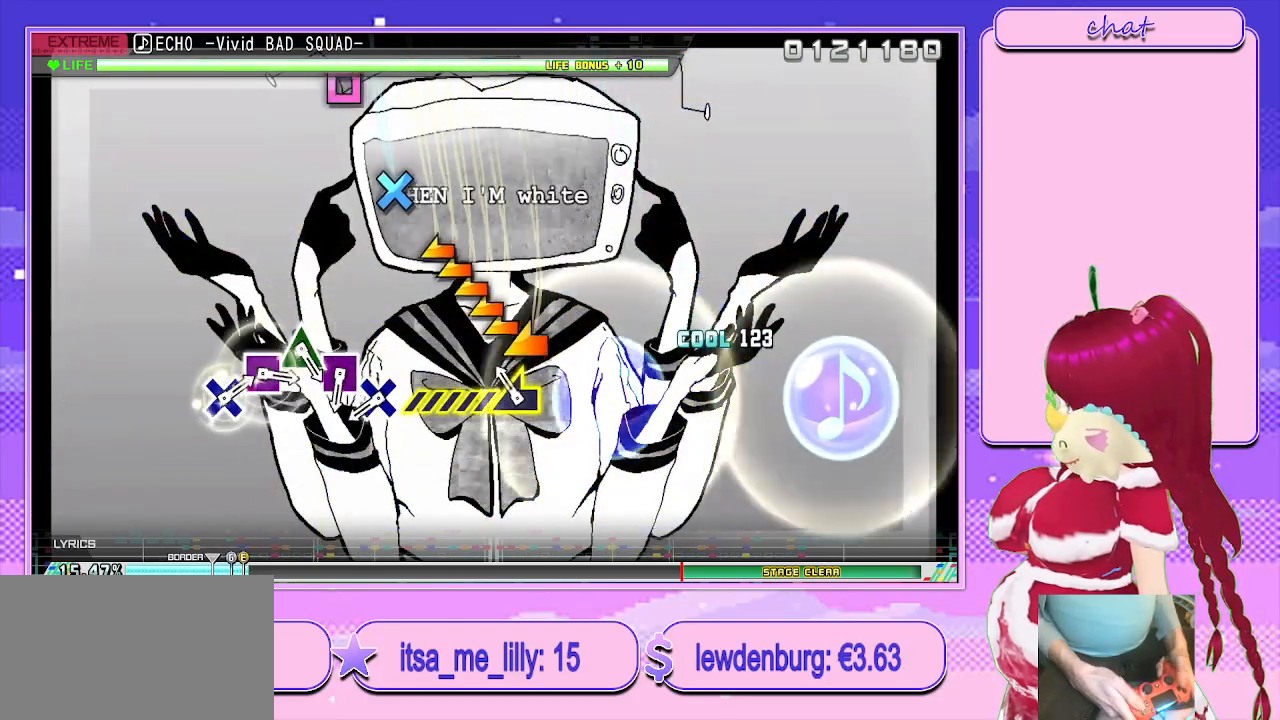
{"buttons": [], "left_stick": "center", "right_stick": "center", "events": [[133, "left_stick", "left"], [383, "left_stick", "center"]]}
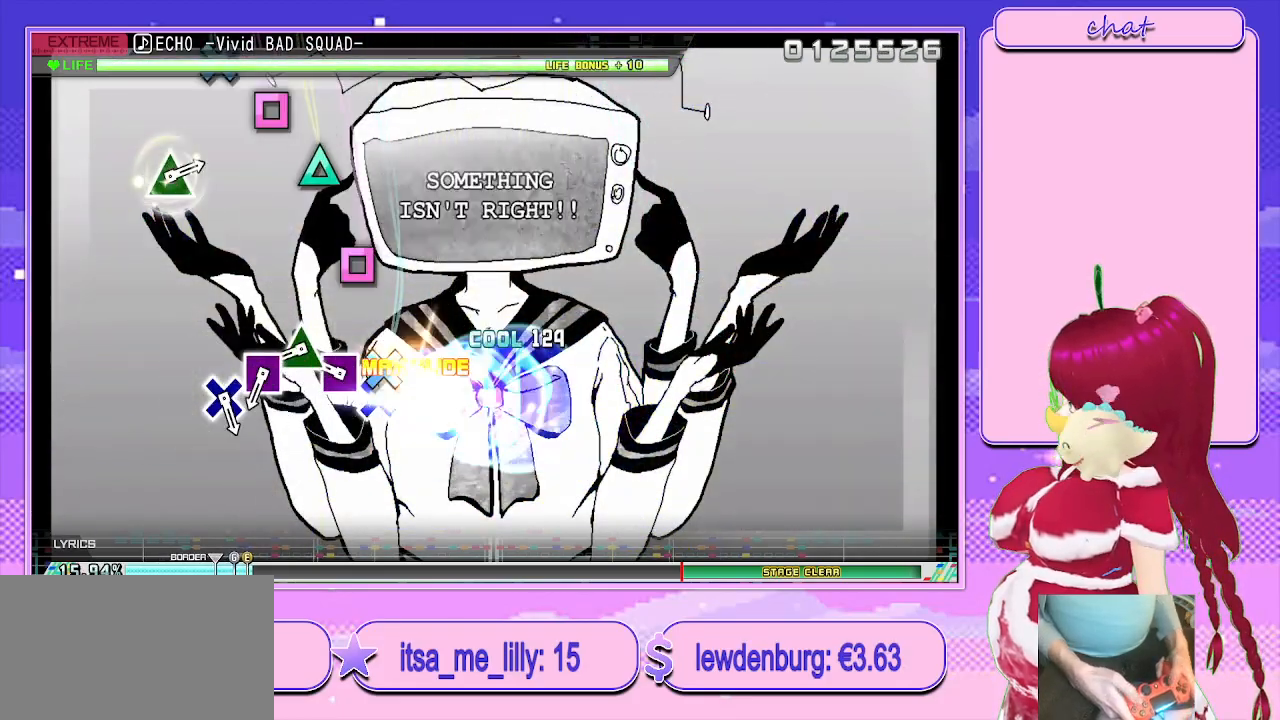
{"buttons": [], "left_stick": "center", "right_stick": "center", "events": [[100, "CROSS", "down"], [200, "CROSS", "up"], [333, "SQUARE", "down"], [433, "SQUARE", "up"]]}
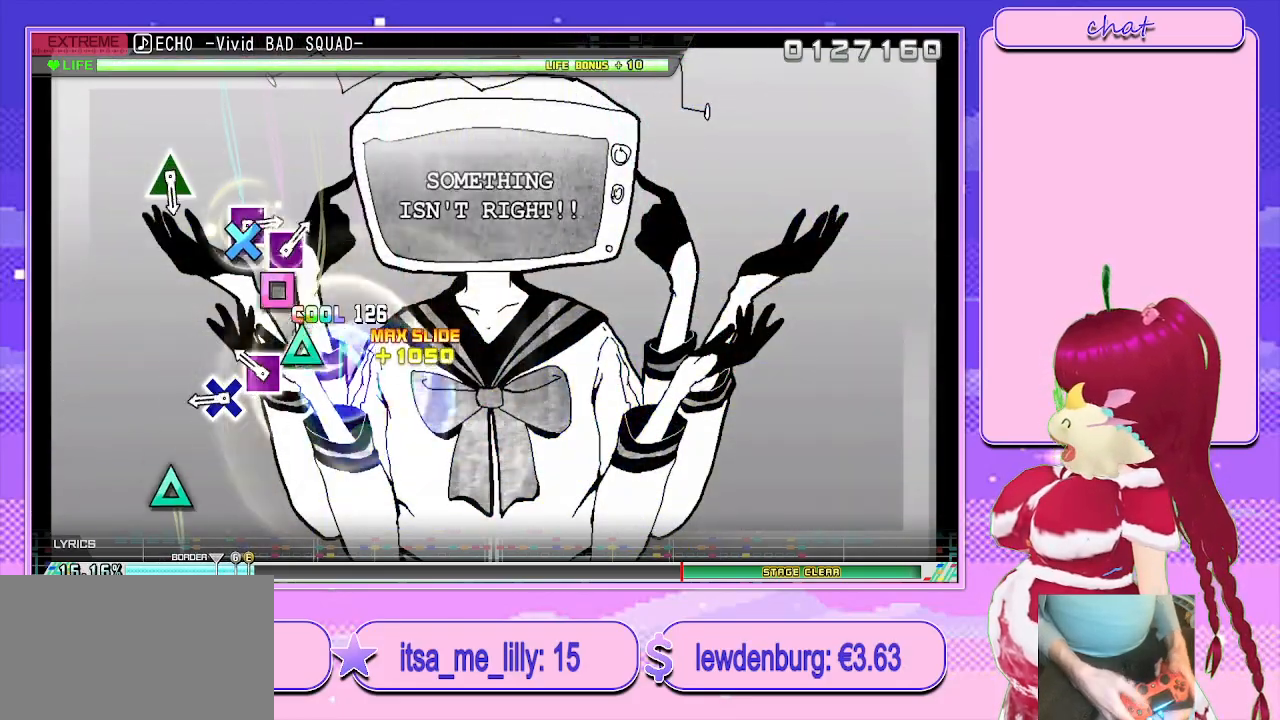
{"buttons": ["CROSS"], "left_stick": "center", "right_stick": "center", "events": [[50, "TRIANGLE", "down"], [150, "TRIANGLE", "up"], [283, "SQUARE", "down"], [383, "SQUARE", "up"], [467, "CROSS", "down"]]}
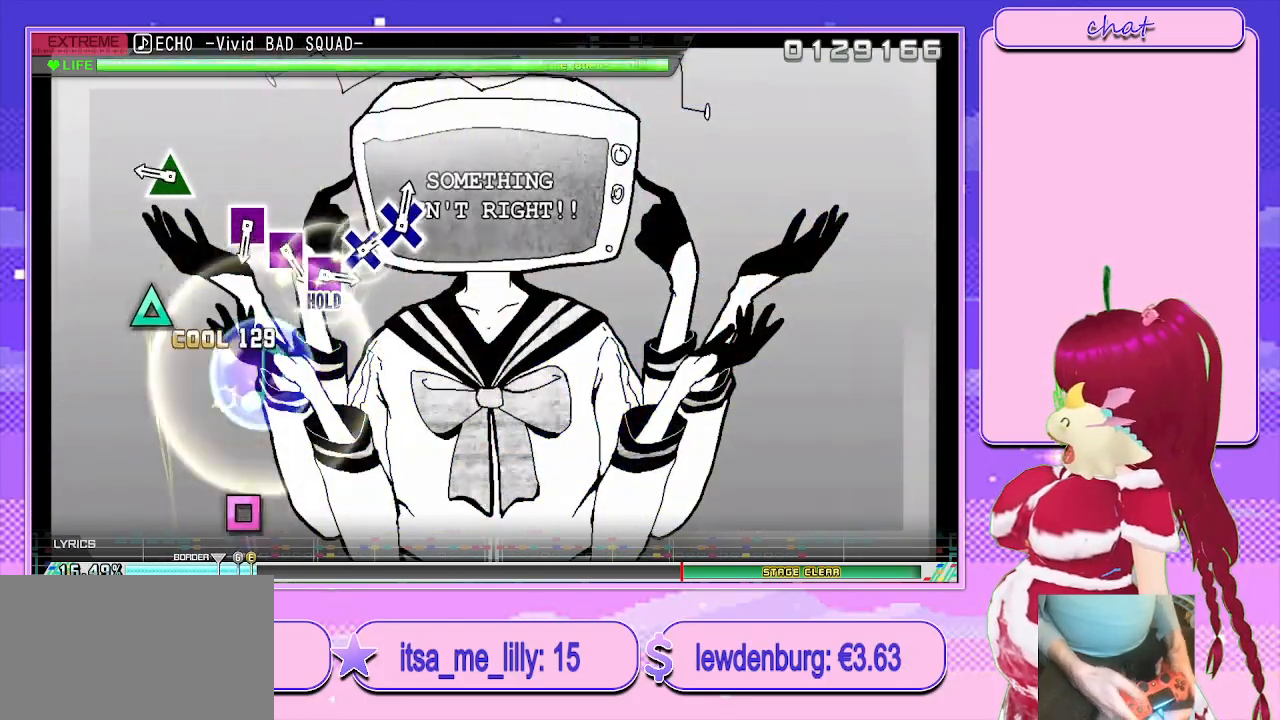
{"buttons": ["TRIANGLE"], "left_stick": "center", "right_stick": "center", "events": [[150, "CROSS", "up"], [400, "TRIANGLE", "down"]]}
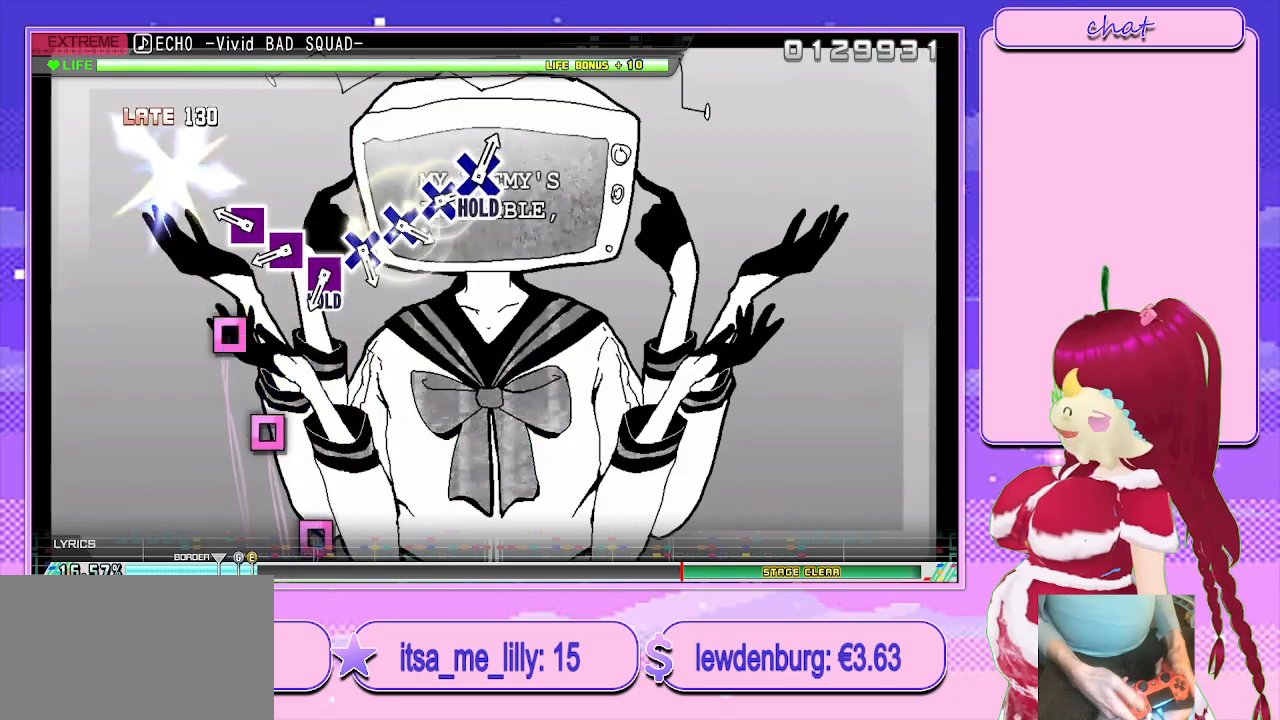
{"buttons": [], "left_stick": "center", "right_stick": "center", "events": [[50, "L2", "down"], [133, "TRIANGLE", "up"], [250, "L2", "up"], [333, "SQUARE", "down"], [433, "SQUARE", "up"]]}
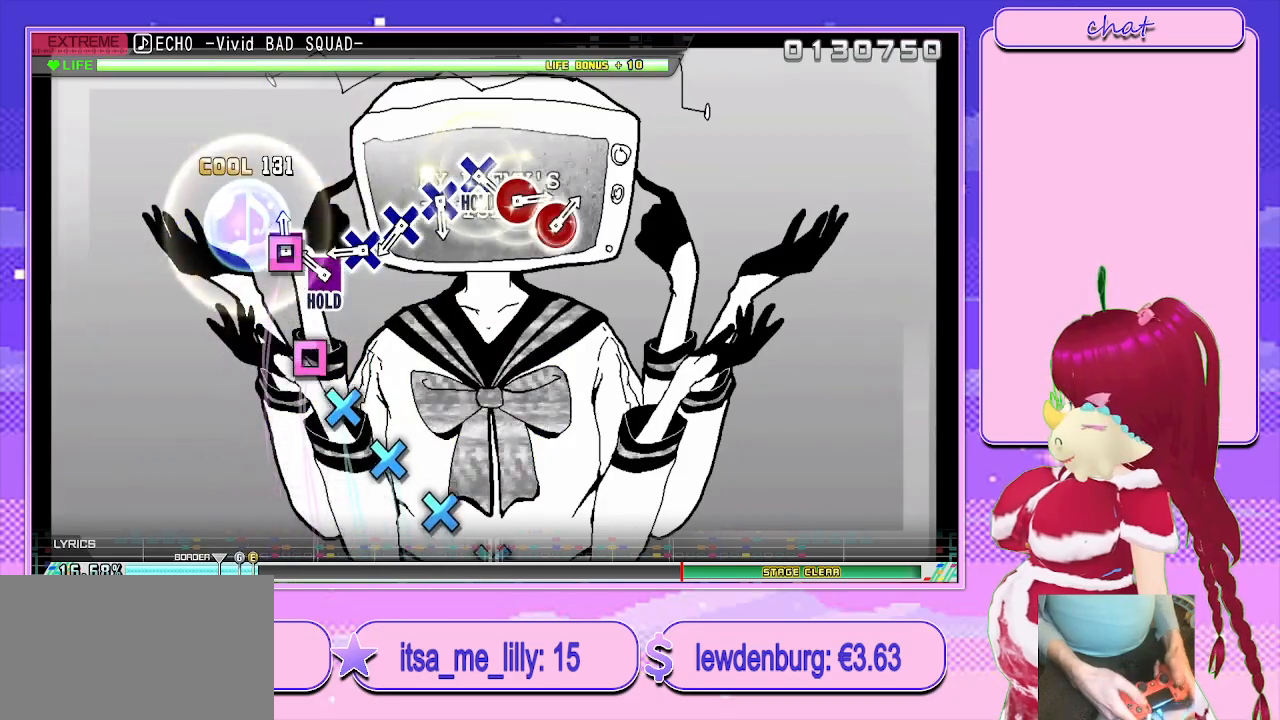
{"buttons": ["SQUARE", "DPAD_DOWN"], "left_stick": "center", "right_stick": "center", "events": [[50, "SQUARE", "down"], [150, "SQUARE", "up"], [233, "SQUARE", "down"], [433, "DPAD_DOWN", "down"]]}
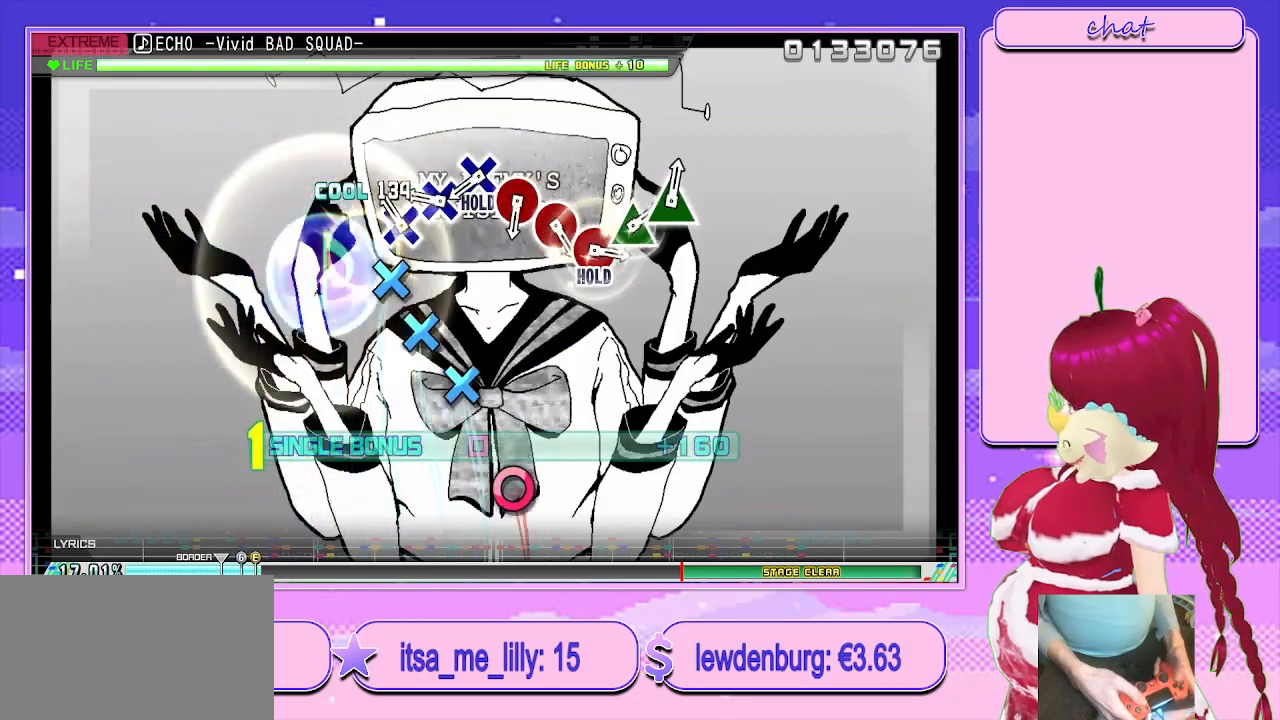
{"buttons": ["SQUARE"], "left_stick": "center", "right_stick": "center", "events": [[50, "DPAD_DOWN", "up"], [167, "DPAD_DOWN", "down"], [283, "DPAD_DOWN", "up"], [383, "DPAD_DOWN", "down"], [483, "DPAD_DOWN", "up"]]}
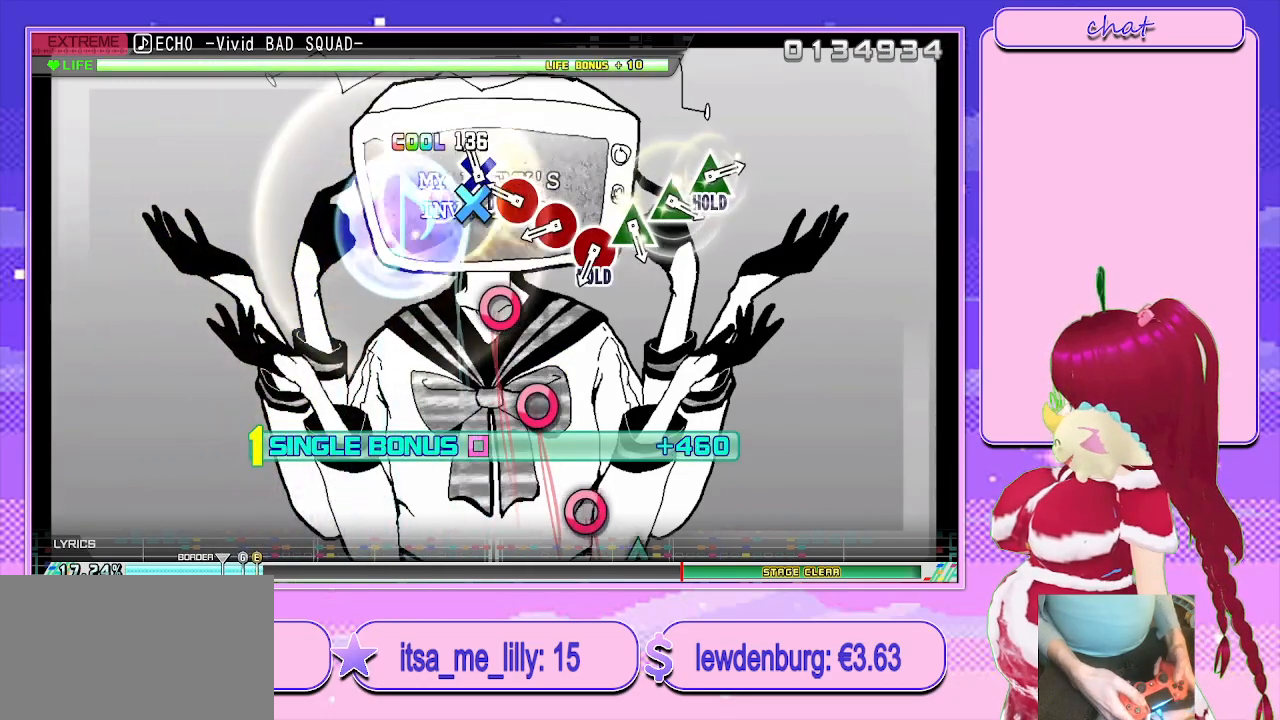
{"buttons": ["CIRCLE"], "left_stick": "center", "right_stick": "center", "events": [[83, "DPAD_DOWN", "down"], [183, "SQUARE", "up"], [200, "DPAD_DOWN", "up"], [300, "CIRCLE", "down"], [417, "CIRCLE", "up"], [500, "CIRCLE", "down"]]}
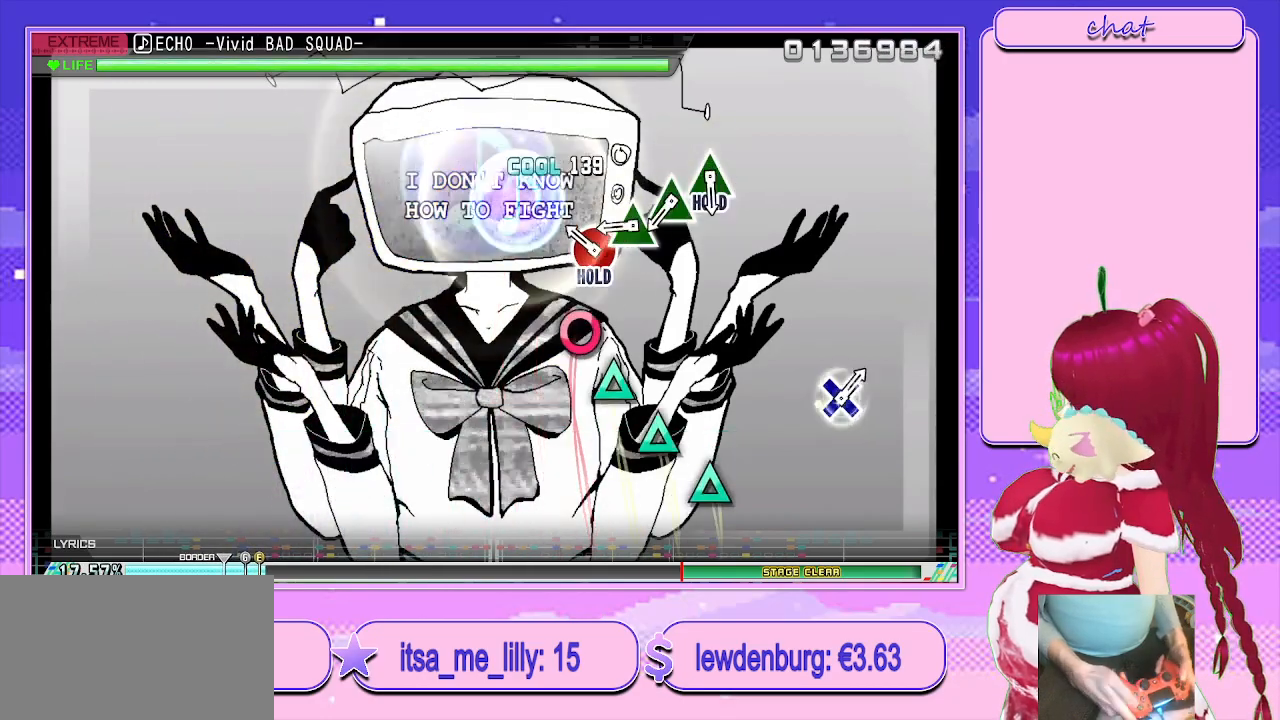
{"buttons": ["CIRCLE", "DPAD_UP"], "left_stick": "center", "right_stick": "center", "events": [[117, "CIRCLE", "up"], [217, "CIRCLE", "down"], [417, "DPAD_UP", "down"]]}
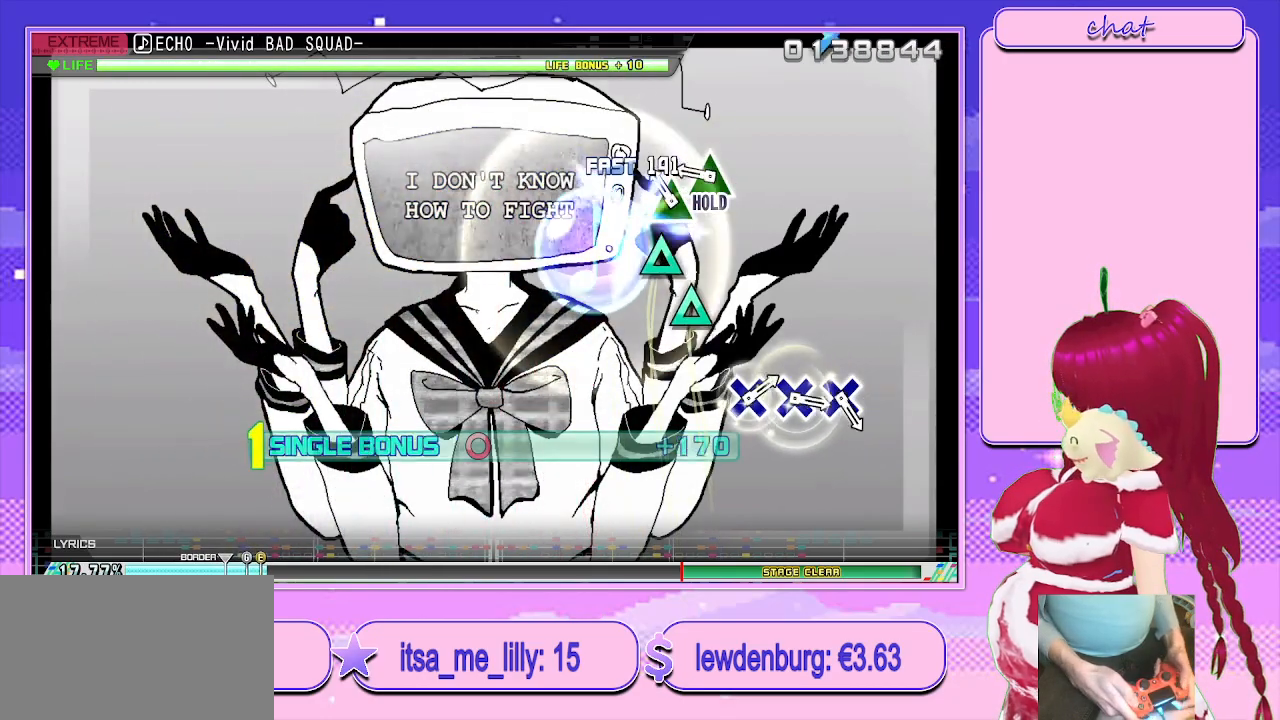
{"buttons": ["CIRCLE", "L2", "DPAD_UP"], "left_stick": "center", "right_stick": "center", "events": [[33, "DPAD_UP", "up"], [167, "DPAD_UP", "down"], [283, "DPAD_UP", "up"], [383, "DPAD_UP", "down"], [483, "L2", "down"]]}
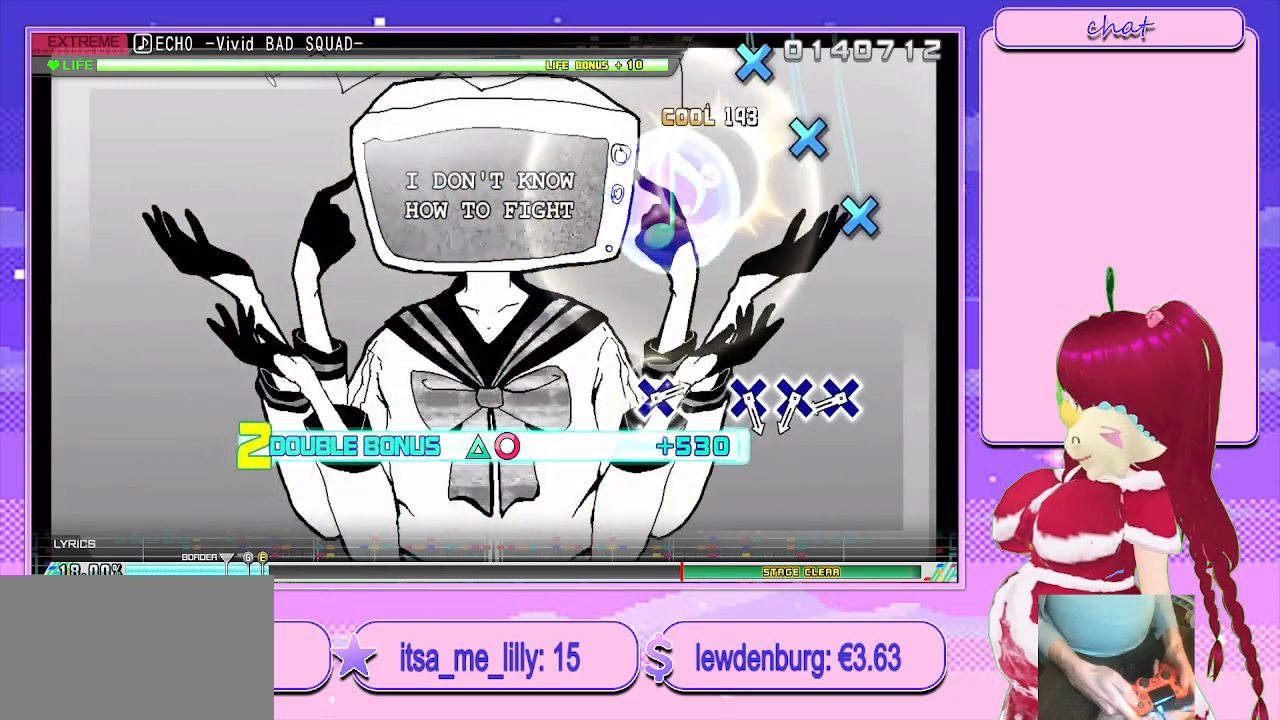
{"buttons": ["L2"], "left_stick": "center", "right_stick": "center", "events": [[133, "CIRCLE", "up"], [133, "DPAD_UP", "up"]]}
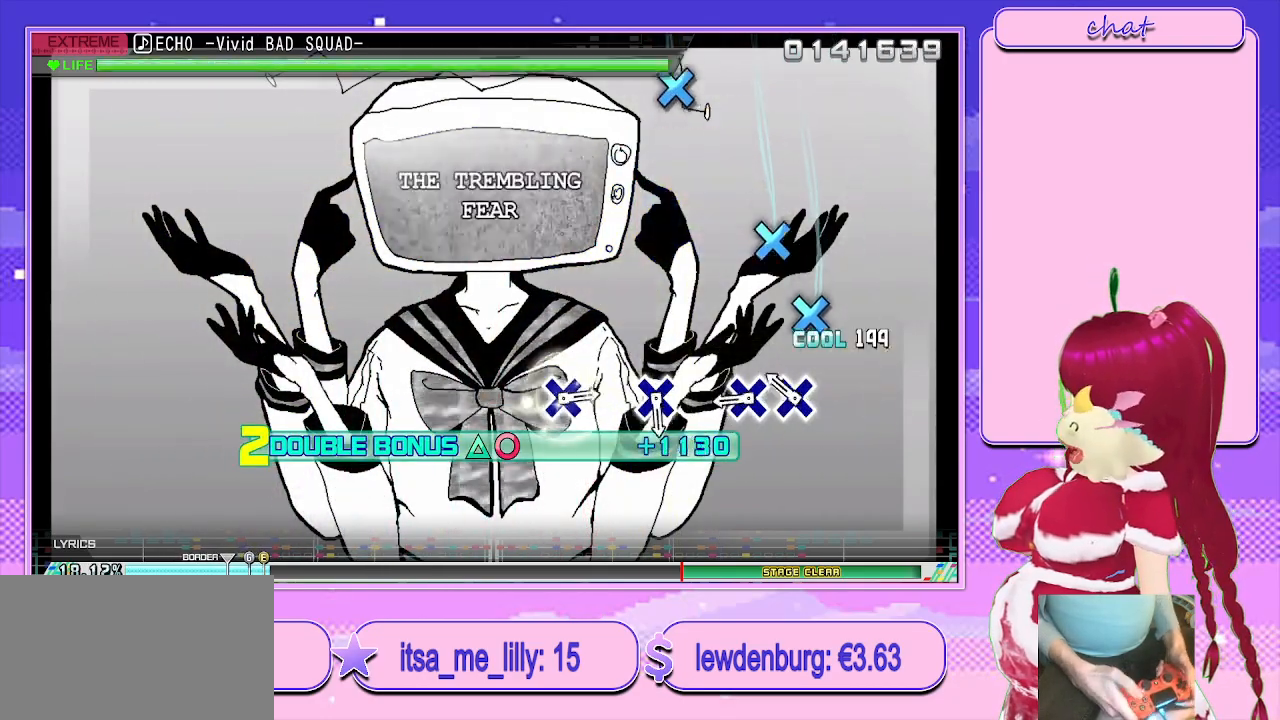
{"buttons": ["CROSS", "L2"], "left_stick": "center", "right_stick": "center", "events": [[17, "CROSS", "down"], [100, "CROSS", "up"], [233, "CROSS", "down"], [317, "CROSS", "up"], [450, "CROSS", "down"]]}
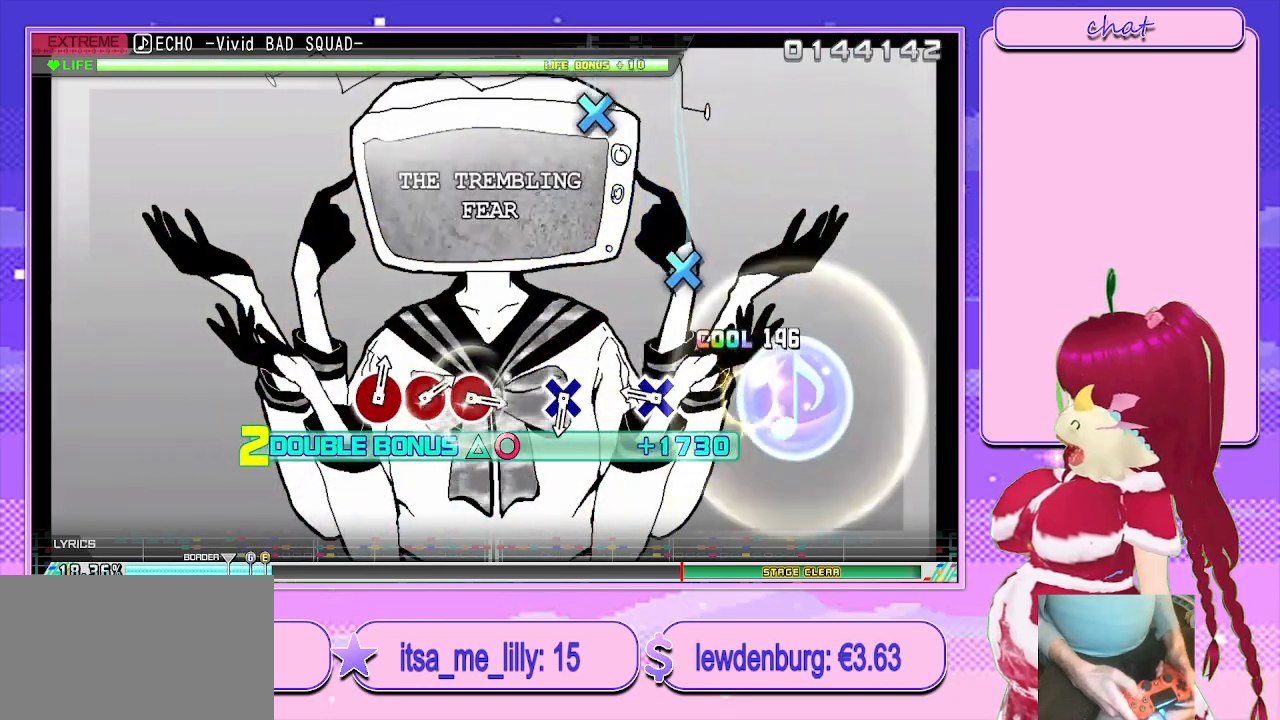
{"buttons": ["L2"], "left_stick": "center", "right_stick": "center", "events": [[33, "CROSS", "up"], [383, "CROSS", "down"], [467, "CROSS", "up"]]}
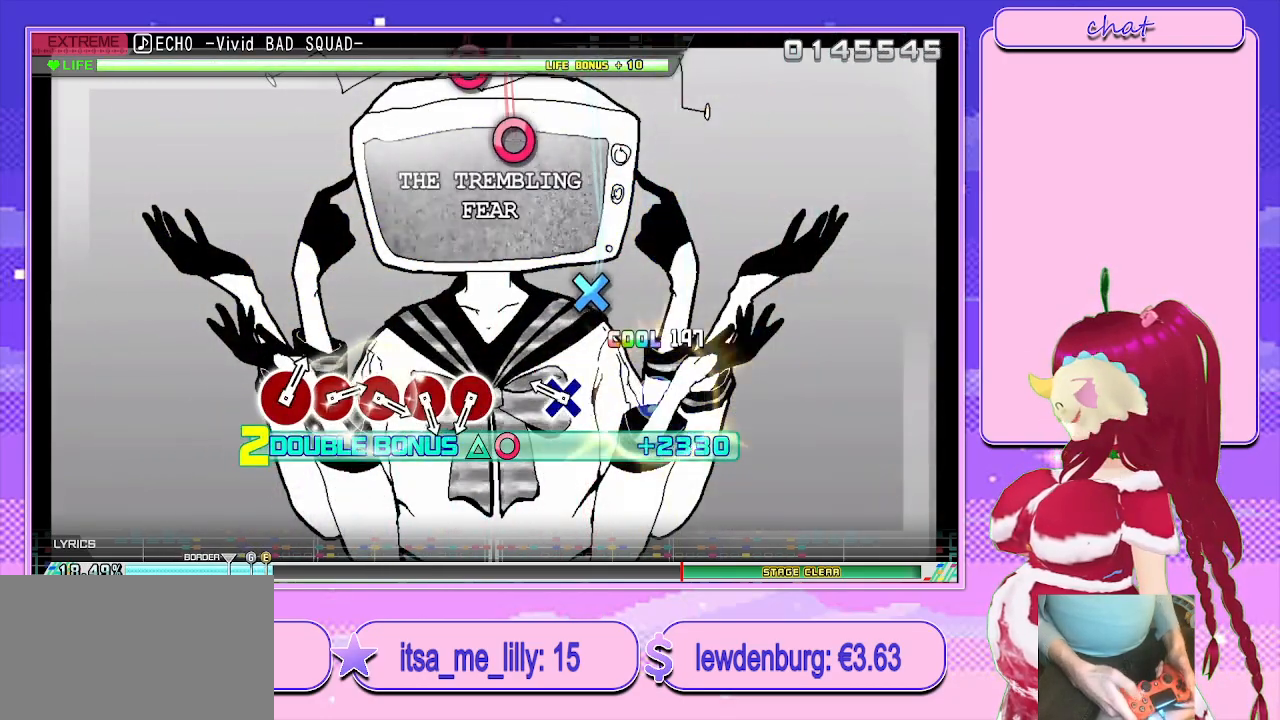
{"buttons": ["L2"], "left_stick": "center", "right_stick": "center", "events": [[300, "CROSS", "down"], [400, "CROSS", "up"]]}
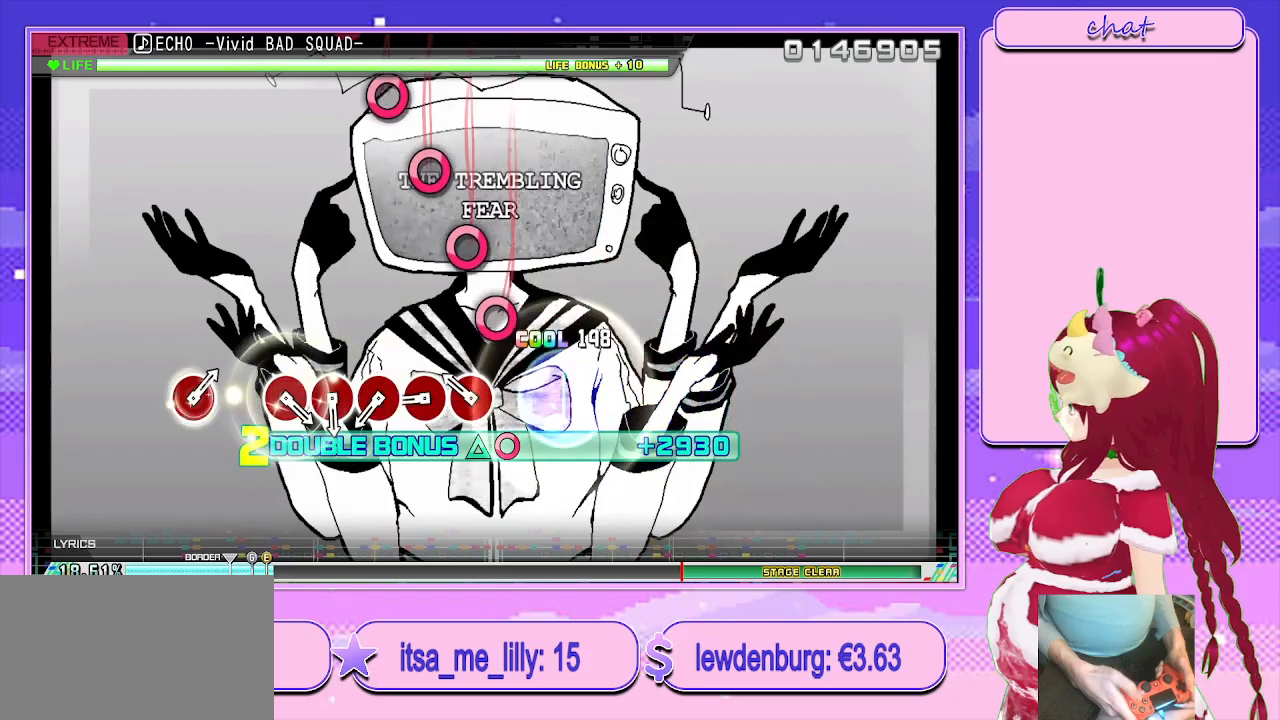
{"buttons": ["CIRCLE", "L2"], "left_stick": "center", "right_stick": "center", "events": [[233, "CIRCLE", "down"], [333, "CIRCLE", "up"], [467, "CIRCLE", "down"]]}
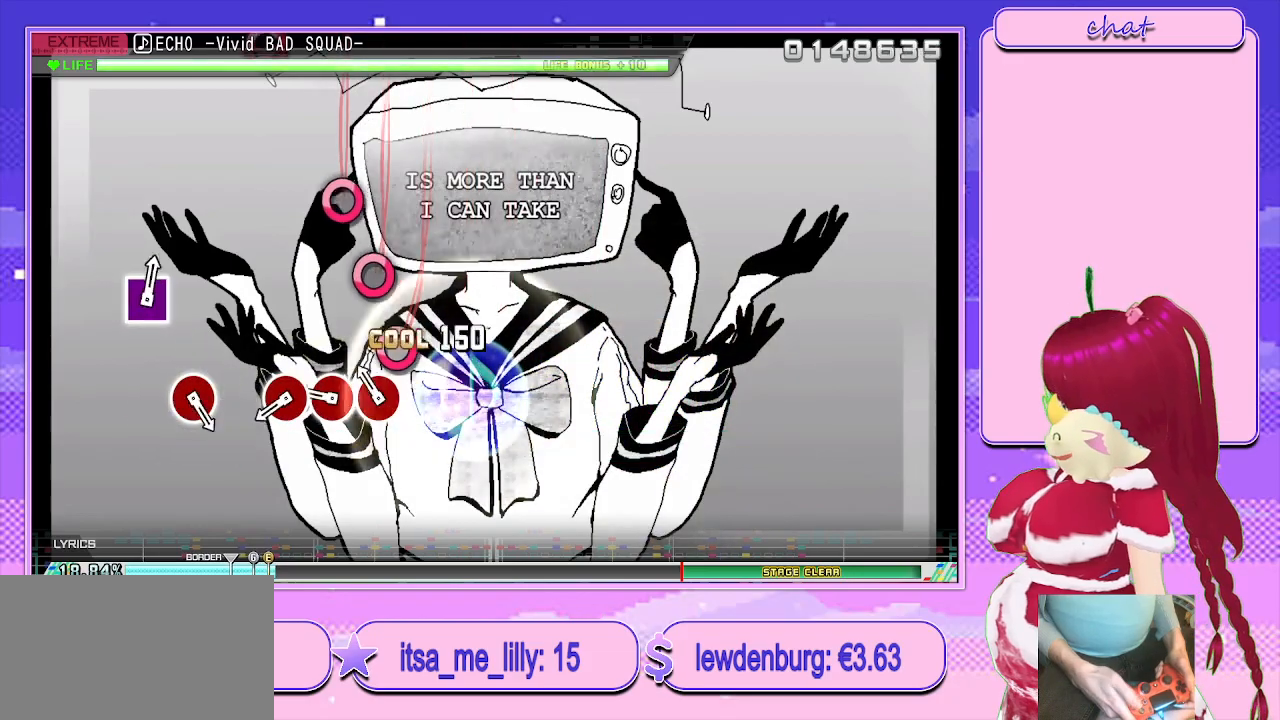
{"buttons": ["L2"], "left_stick": "center", "right_stick": "center", "events": [[83, "CIRCLE", "up"], [183, "CIRCLE", "down"], [300, "CIRCLE", "up"], [383, "CIRCLE", "down"], [500, "CIRCLE", "up"]]}
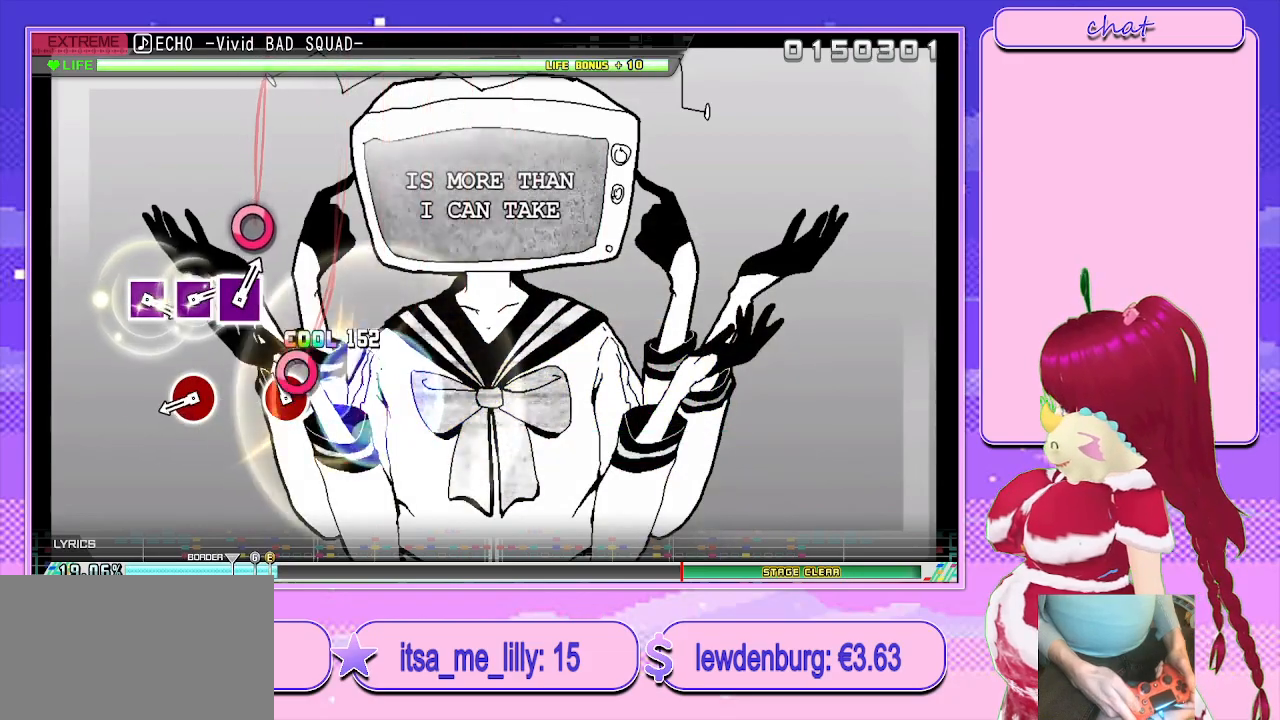
{"buttons": [], "left_stick": "center", "right_stick": "center", "events": [[100, "CIRCLE", "down"], [217, "CIRCLE", "up"], [400, "L2", "up"]]}
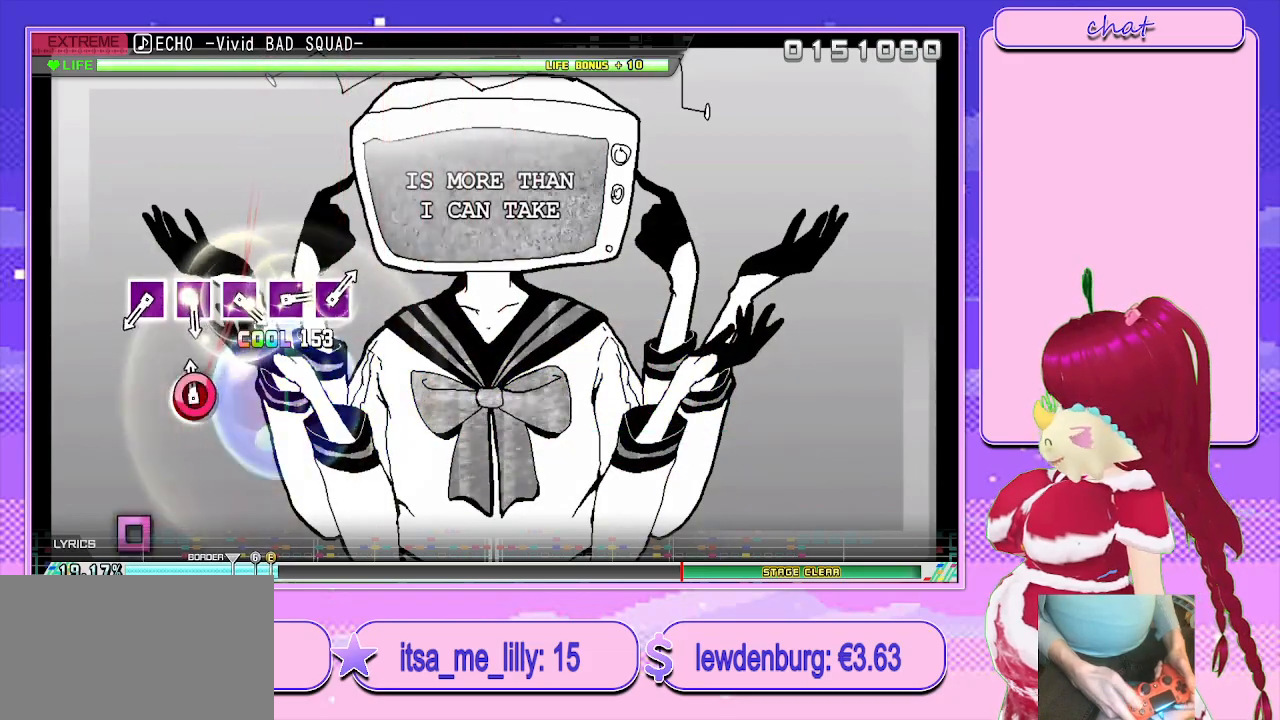
{"buttons": [], "left_stick": "center", "right_stick": "center", "events": [[50, "CIRCLE", "down"], [150, "CIRCLE", "up"]]}
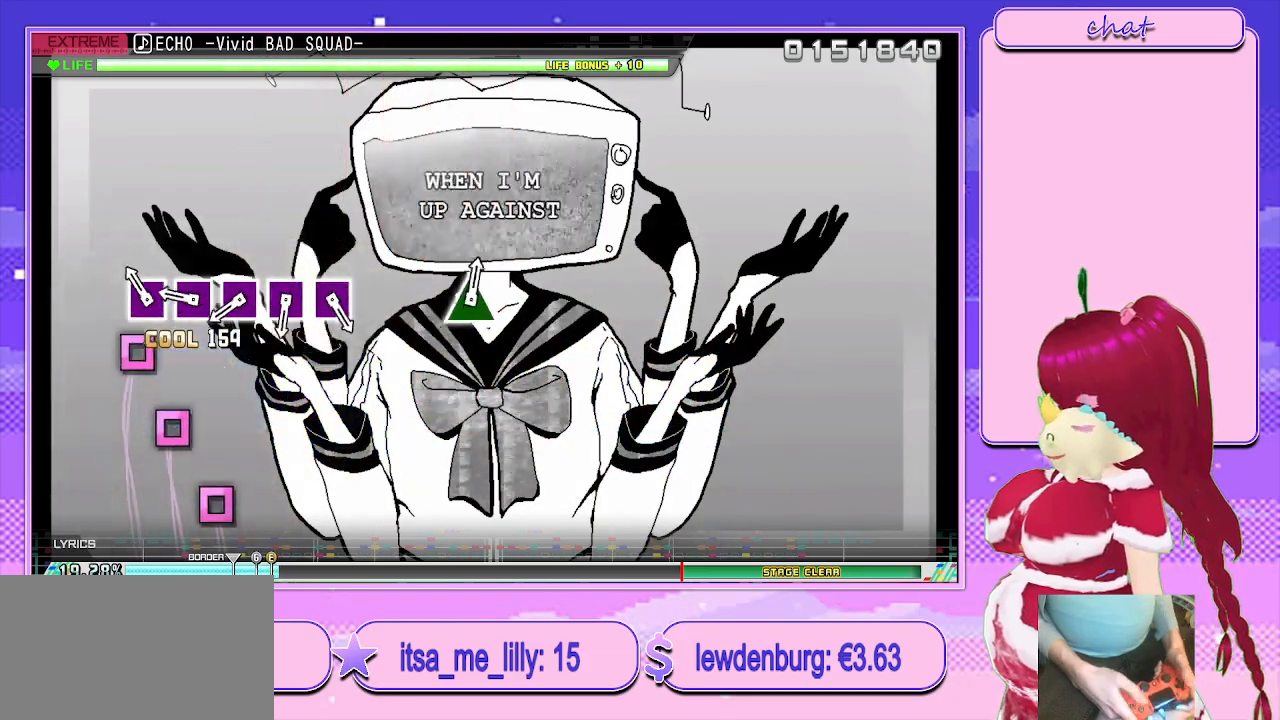
{"buttons": [], "left_stick": "center", "right_stick": "center", "events": [[150, "SQUARE", "down"], [233, "SQUARE", "up"], [383, "SQUARE", "down"], [467, "SQUARE", "up"]]}
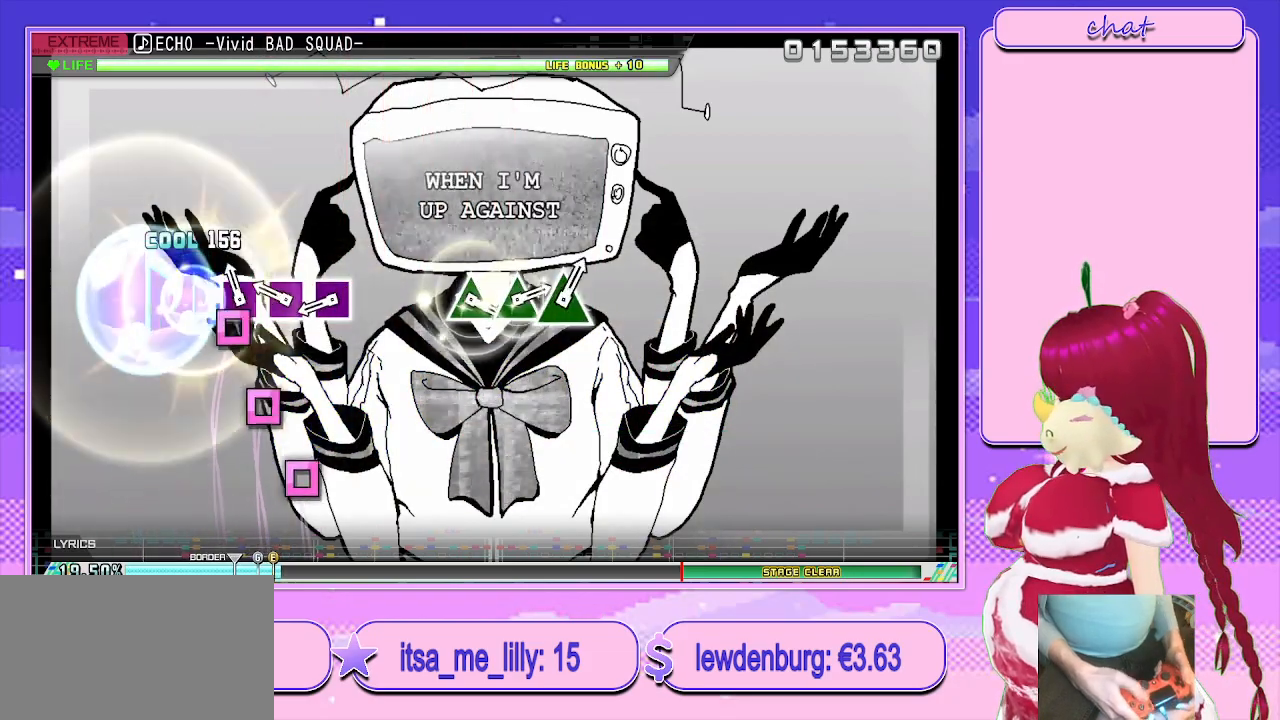
{"buttons": [], "left_stick": "center", "right_stick": "center", "events": [[117, "SQUARE", "down"], [217, "SQUARE", "up"], [333, "SQUARE", "down"], [433, "SQUARE", "up"]]}
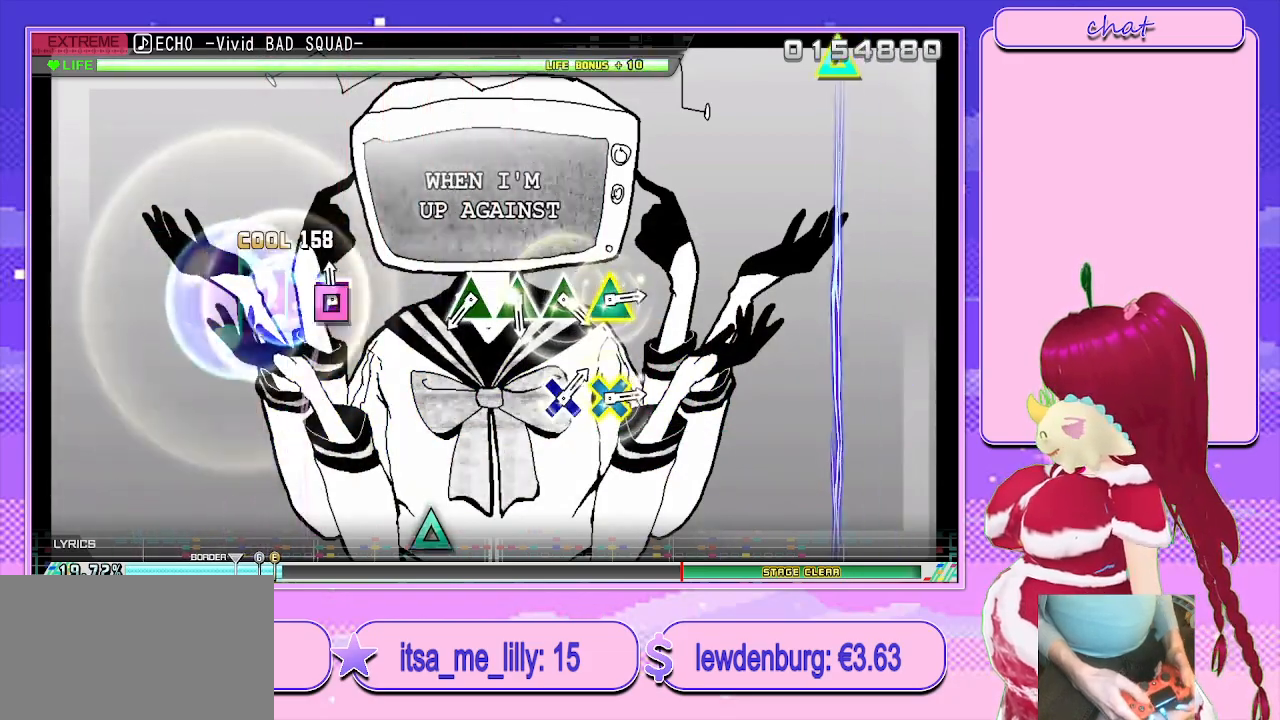
{"buttons": [], "left_stick": "center", "right_stick": "center", "events": [[50, "SQUARE", "down"], [150, "SQUARE", "up"]]}
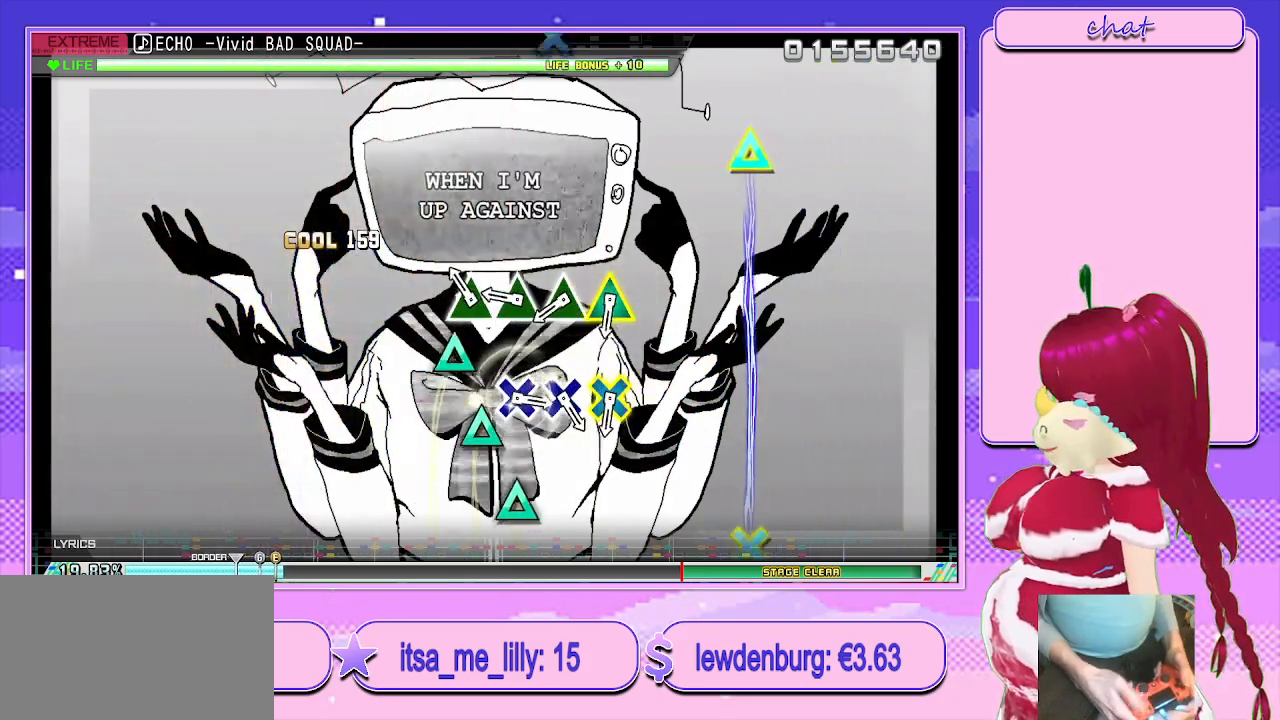
{"buttons": ["TRIANGLE"], "left_stick": "center", "right_stick": "center", "events": [[183, "TRIANGLE", "down"], [283, "TRIANGLE", "up"], [433, "TRIANGLE", "down"]]}
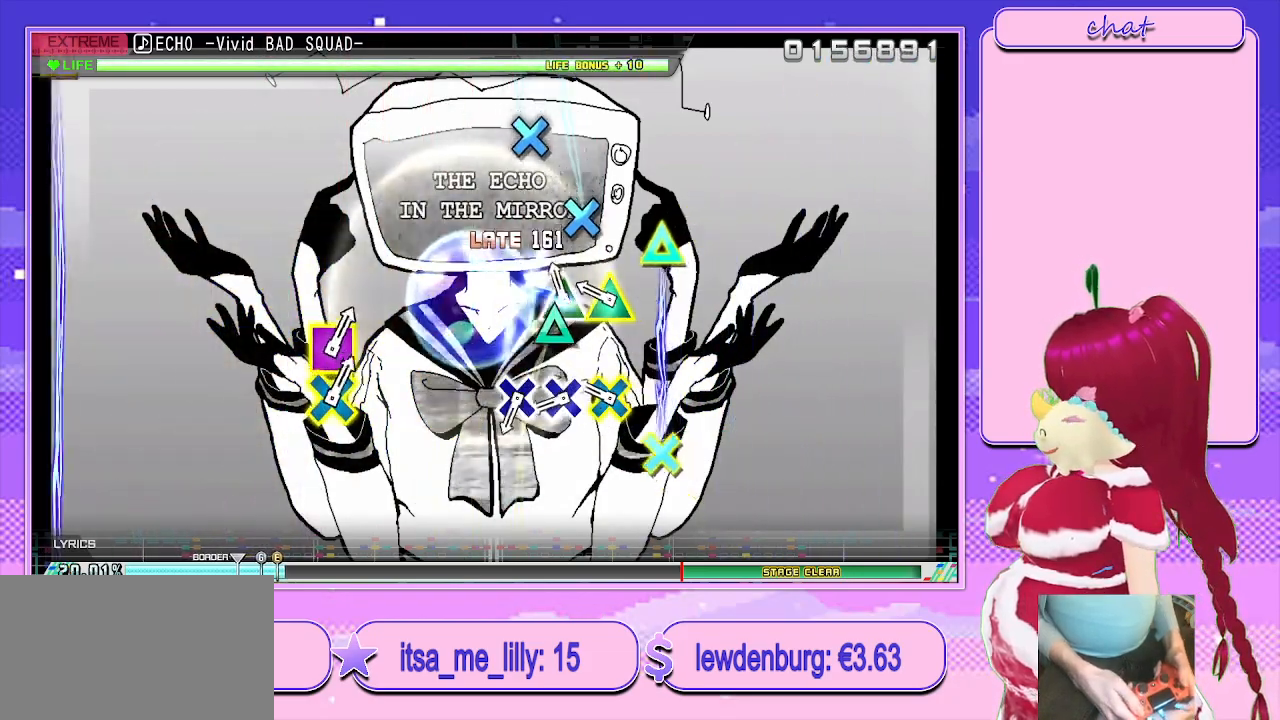
{"buttons": [], "left_stick": "center", "right_stick": "center", "events": [[33, "TRIANGLE", "up"], [133, "TRIANGLE", "down"], [283, "TRIANGLE", "up"], [333, "L1", "down"], [467, "L1", "up"]]}
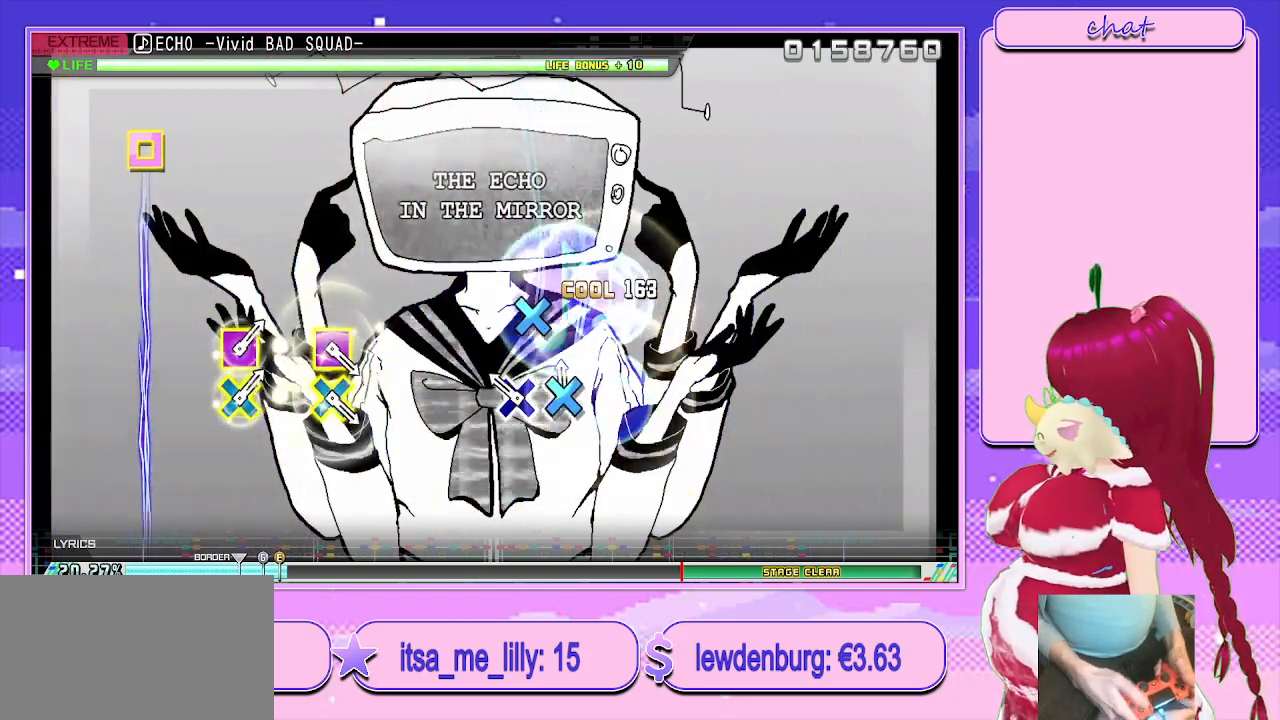
{"buttons": [], "left_stick": "center", "right_stick": "center", "events": [[50, "CROSS", "down"], [167, "CROSS", "up"], [233, "CROSS", "down"], [350, "CROSS", "up"]]}
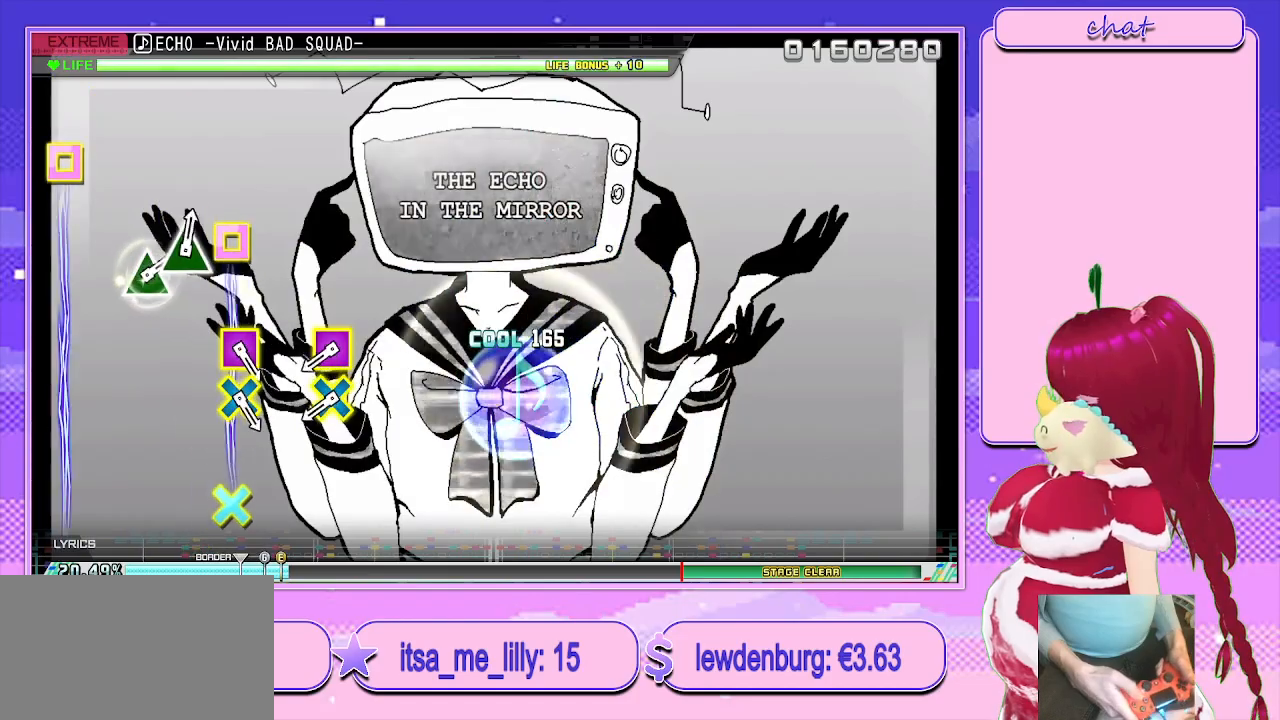
{"buttons": [], "left_stick": "center", "right_stick": "center", "events": []}
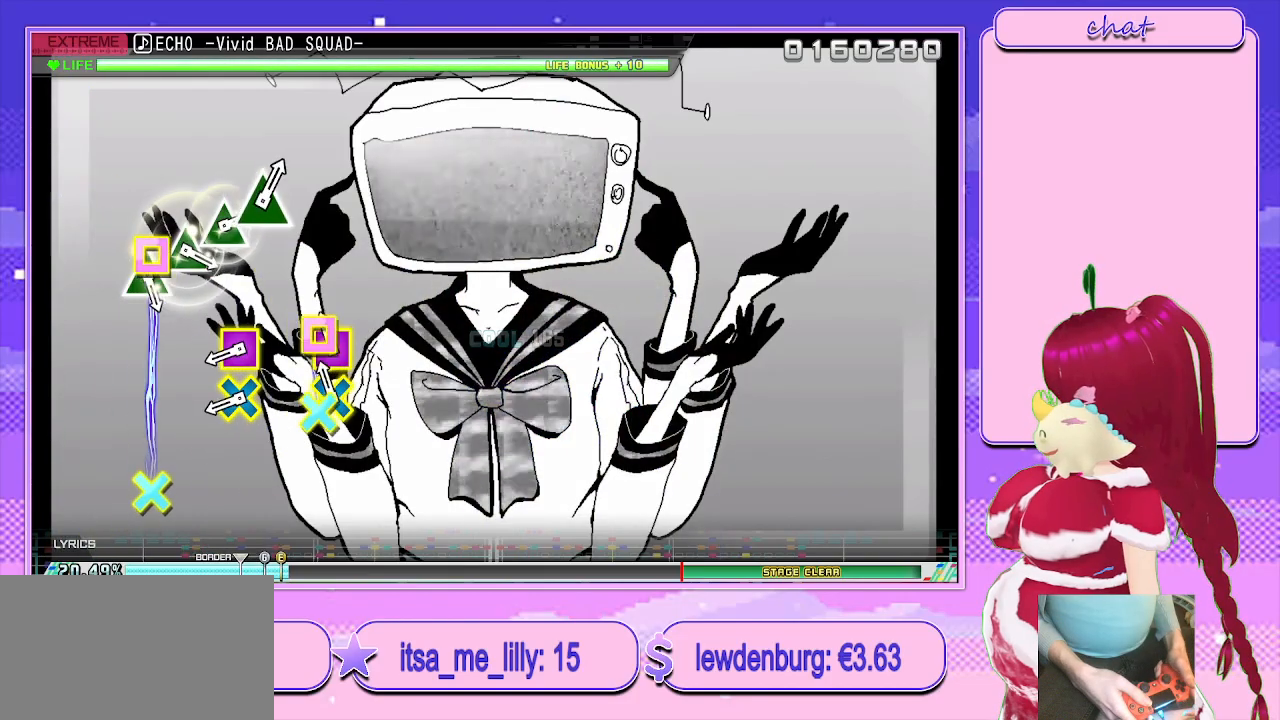
{"buttons": [], "left_stick": "center", "right_stick": "center", "events": [[83, "CROSS", "down"], [83, "SQUARE", "down"], [267, "CROSS", "up"], [267, "SQUARE", "up"]]}
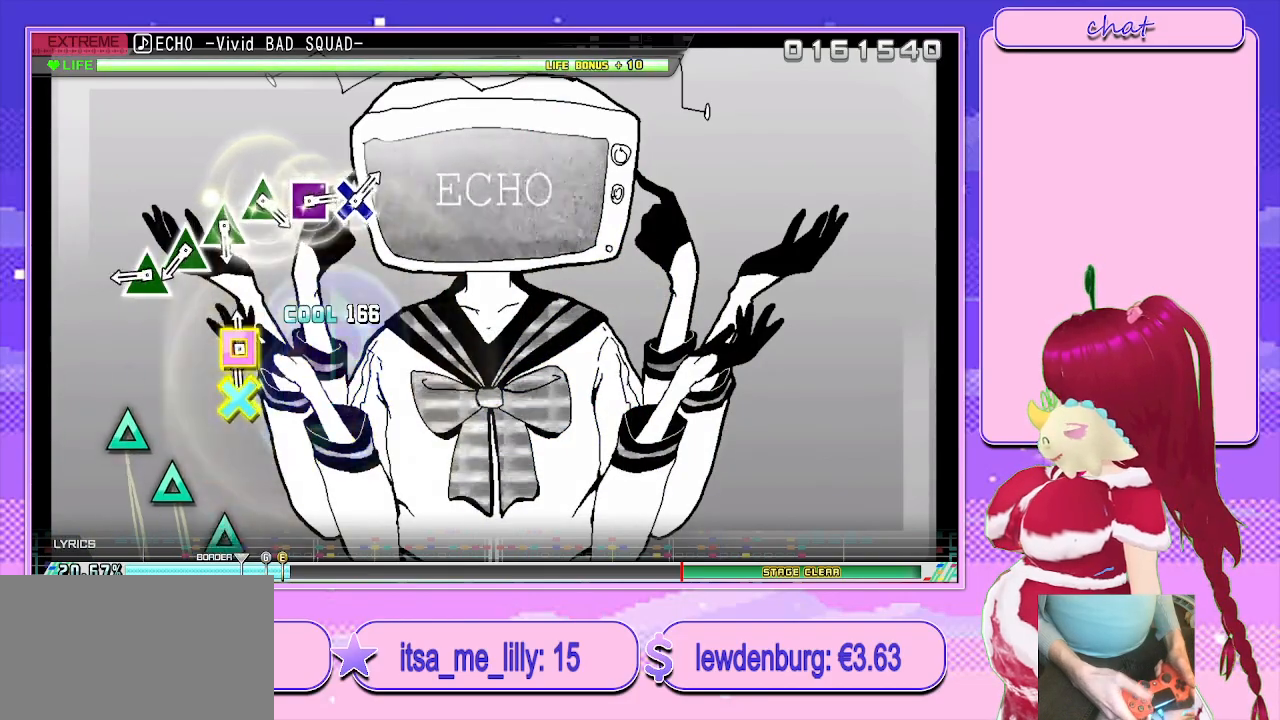
{"buttons": ["TRIANGLE"], "left_stick": "center", "right_stick": "center", "events": [[17, "CROSS", "down"], [33, "SQUARE", "down"], [167, "CROSS", "up"], [167, "SQUARE", "up"], [467, "TRIANGLE", "down"]]}